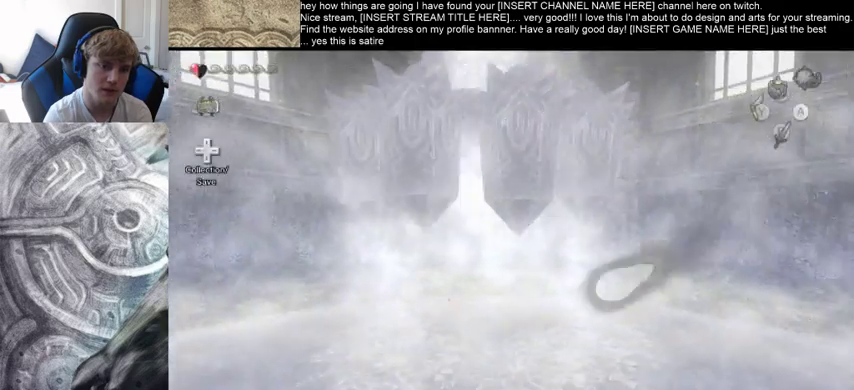
Gameplay with a controller (Xbox layout); each line is a JSON object with the inputs held at the frame after it. "events" lists button and stick changes between this image and that frame as [ms after this image, input, new state], when the widget could be followed in between. Not read: L3 R2 R3.
{"buttons": [], "left_stick": "up", "right_stick": "center", "events": []}
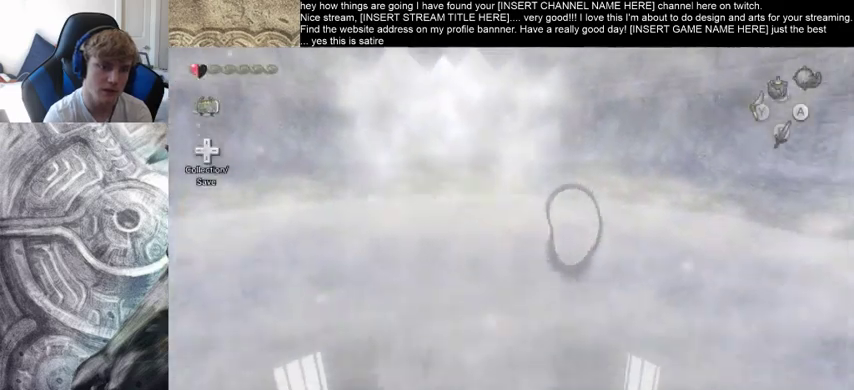
{"buttons": [], "left_stick": "up", "right_stick": "center", "events": []}
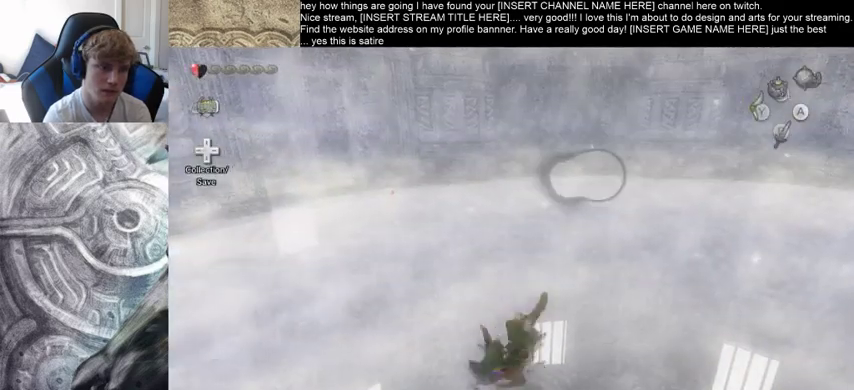
{"buttons": [], "left_stick": "up-left", "right_stick": "center", "events": [[233, "left_stick", "up-left"]]}
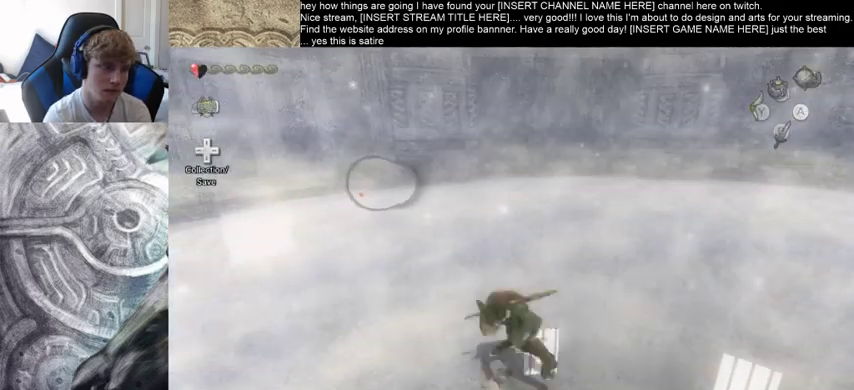
{"buttons": [], "left_stick": "up", "right_stick": "center", "events": [[367, "left_stick", "up"]]}
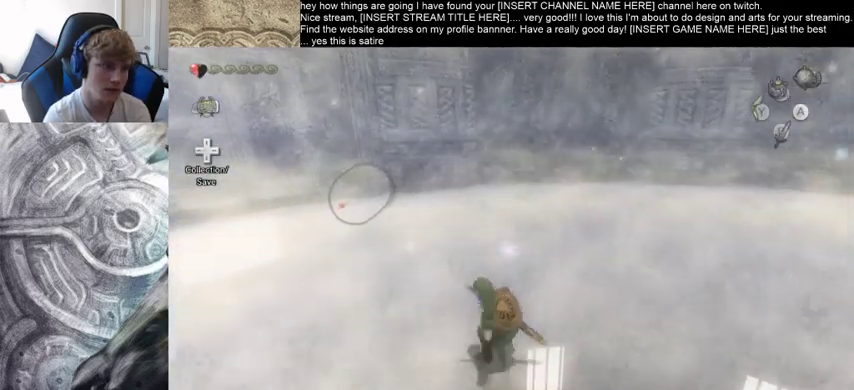
{"buttons": [], "left_stick": "up", "right_stick": "left", "events": [[33, "right_stick", "left"]]}
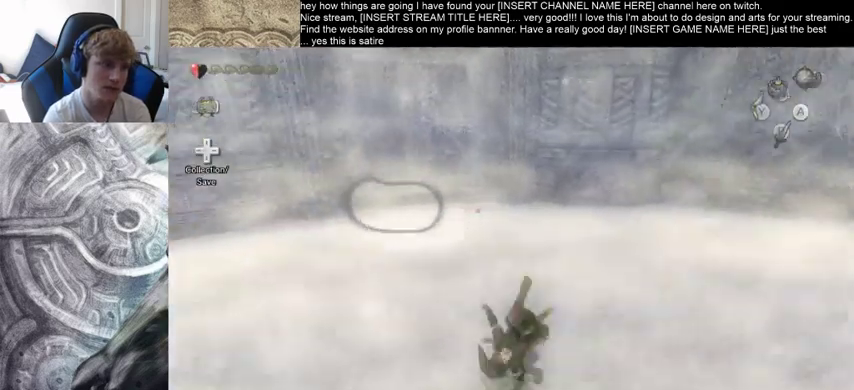
{"buttons": [], "left_stick": "up", "right_stick": "left", "events": [[33, "right_stick", "center"], [433, "right_stick", "left"]]}
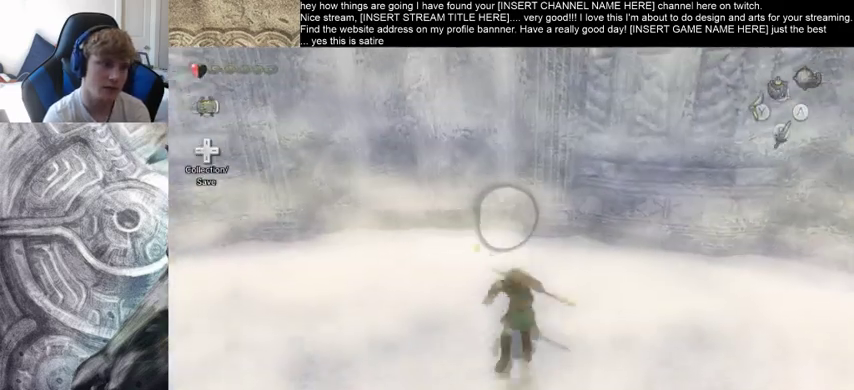
{"buttons": [], "left_stick": "up-left", "right_stick": "down-left", "events": [[67, "left_stick", "up-left"], [367, "right_stick", "down-left"]]}
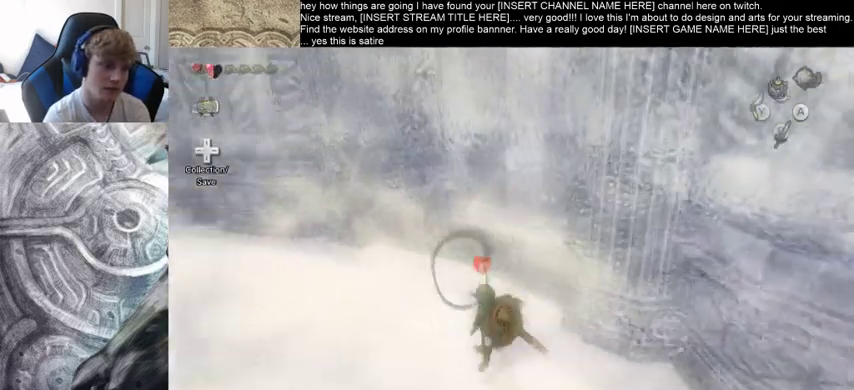
{"buttons": [], "left_stick": "up-right", "right_stick": "center", "events": [[167, "left_stick", "up"], [467, "left_stick", "up-right"], [467, "right_stick", "center"]]}
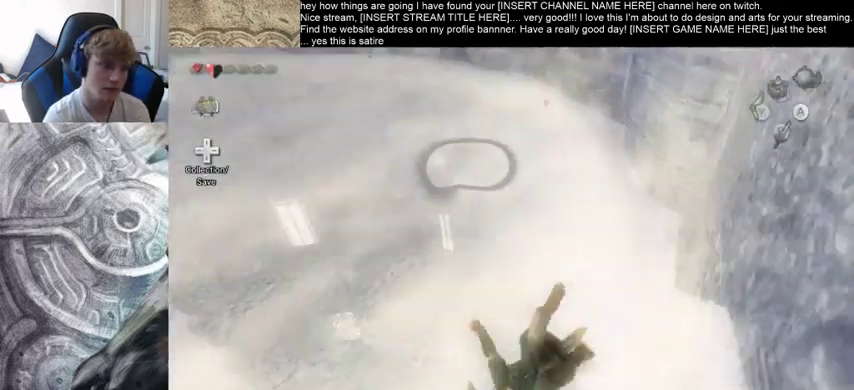
{"buttons": [], "left_stick": "up", "right_stick": "center", "events": [[333, "left_stick", "up"]]}
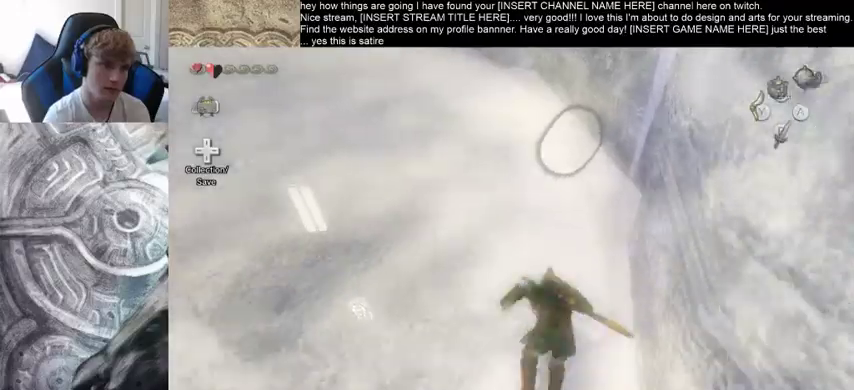
{"buttons": [], "left_stick": "up", "right_stick": "left", "events": [[333, "right_stick", "left"]]}
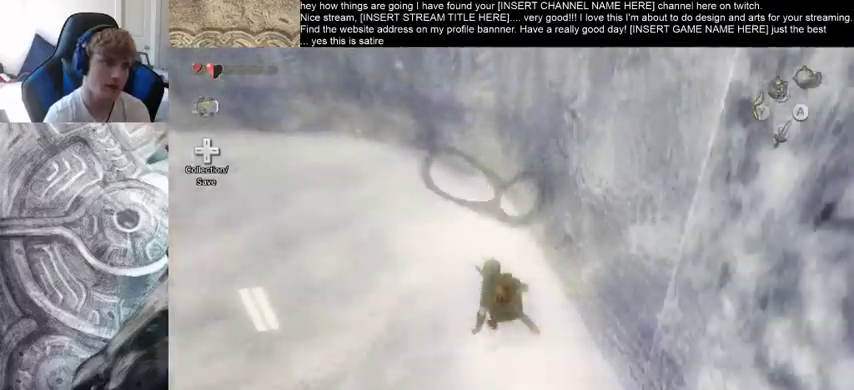
{"buttons": [], "left_stick": "up", "right_stick": "center", "events": [[300, "right_stick", "center"]]}
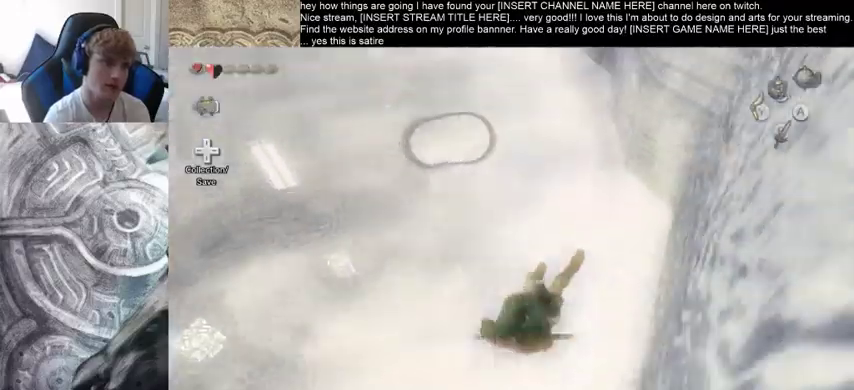
{"buttons": [], "left_stick": "up", "right_stick": "down-left", "events": [[367, "right_stick", "down-left"]]}
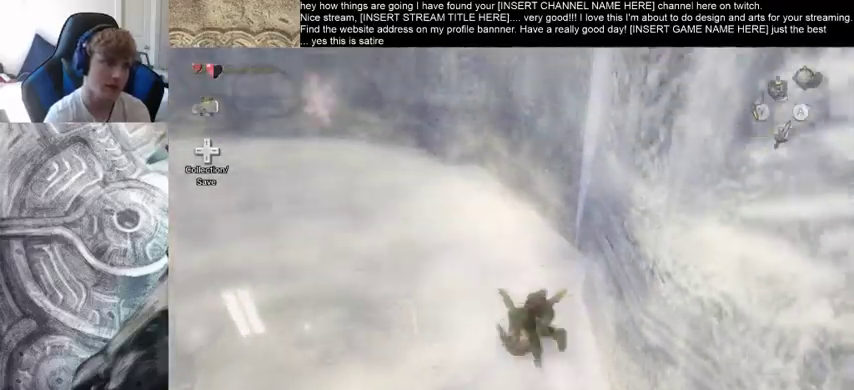
{"buttons": [], "left_stick": "up", "right_stick": "left", "events": [[133, "right_stick", "left"]]}
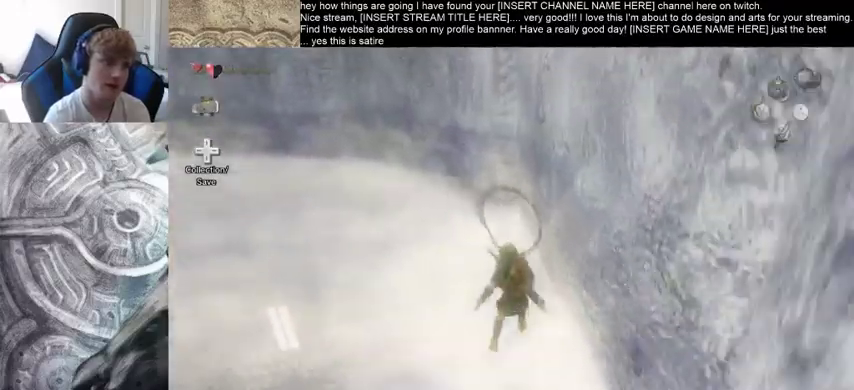
{"buttons": [], "left_stick": "up", "right_stick": "left", "events": []}
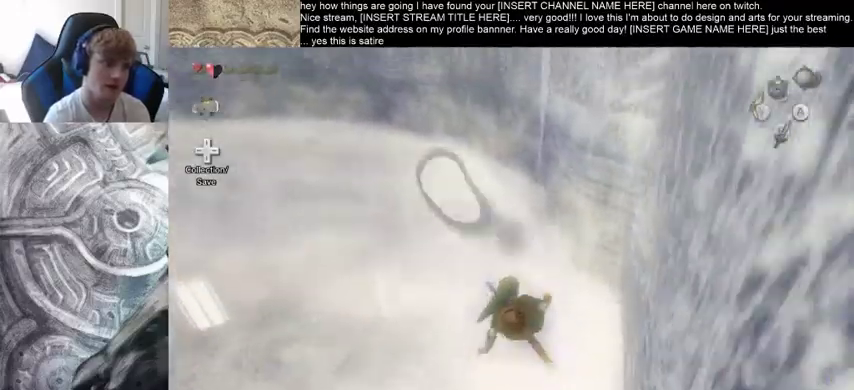
{"buttons": [], "left_stick": "up", "right_stick": "center", "events": [[500, "right_stick", "center"]]}
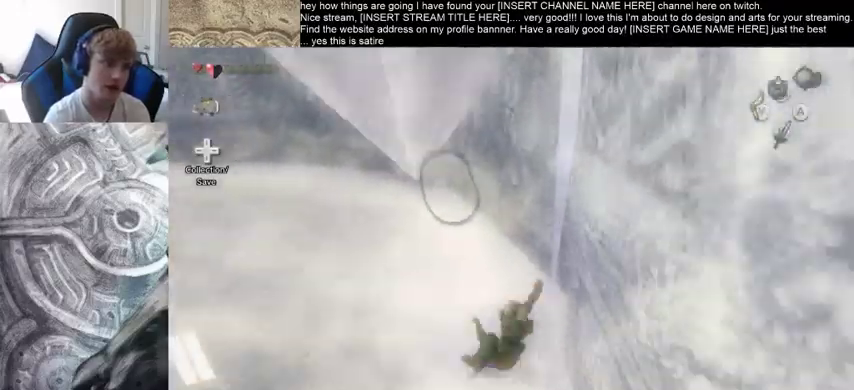
{"buttons": [], "left_stick": "up", "right_stick": "left", "events": [[367, "right_stick", "left"]]}
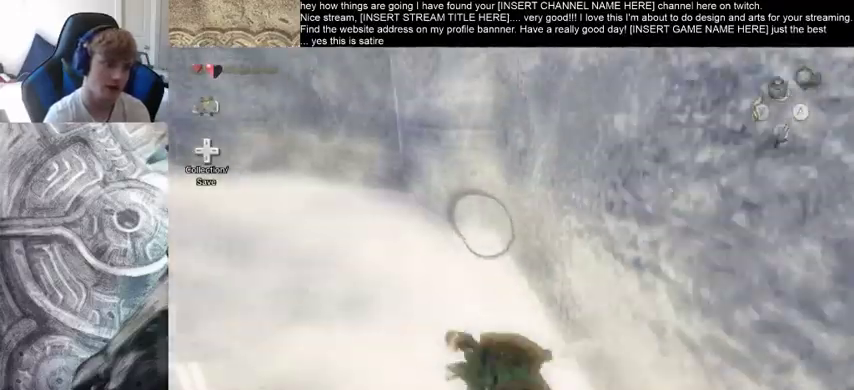
{"buttons": [], "left_stick": "up", "right_stick": "center", "events": [[333, "right_stick", "center"]]}
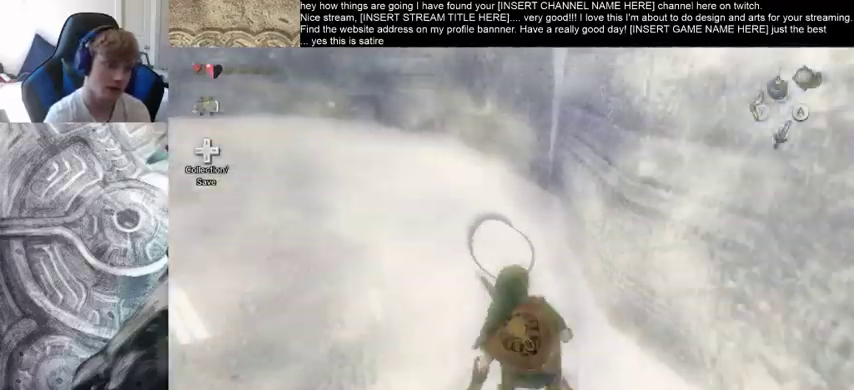
{"buttons": [], "left_stick": "up", "right_stick": "center", "events": [[233, "right_stick", "left"], [500, "right_stick", "center"]]}
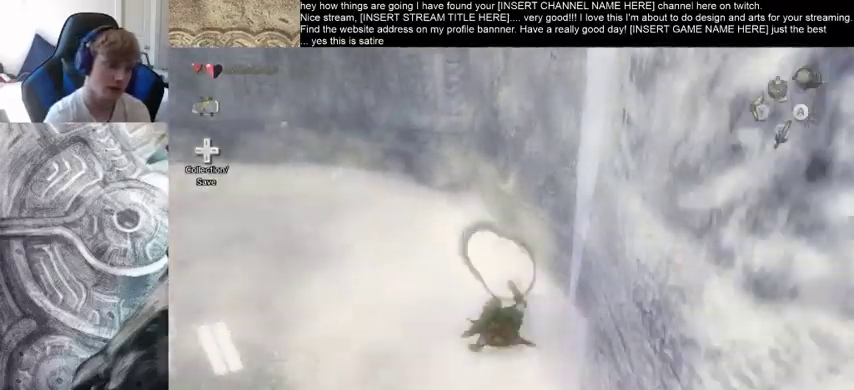
{"buttons": [], "left_stick": "up", "right_stick": "left", "events": [[300, "right_stick", "left"]]}
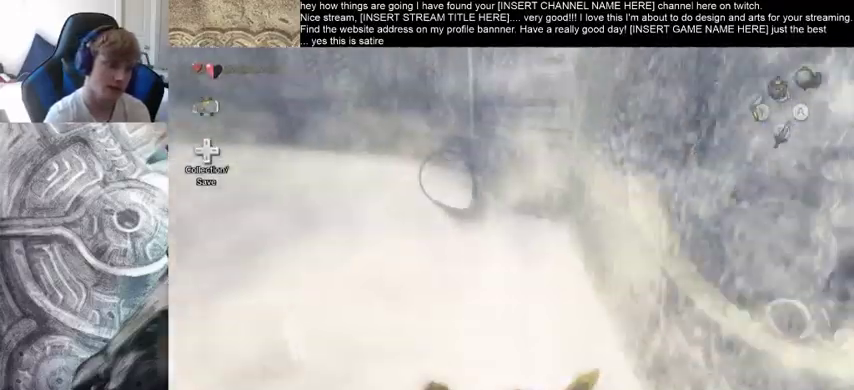
{"buttons": [], "left_stick": "up", "right_stick": "center", "events": [[167, "right_stick", "center"]]}
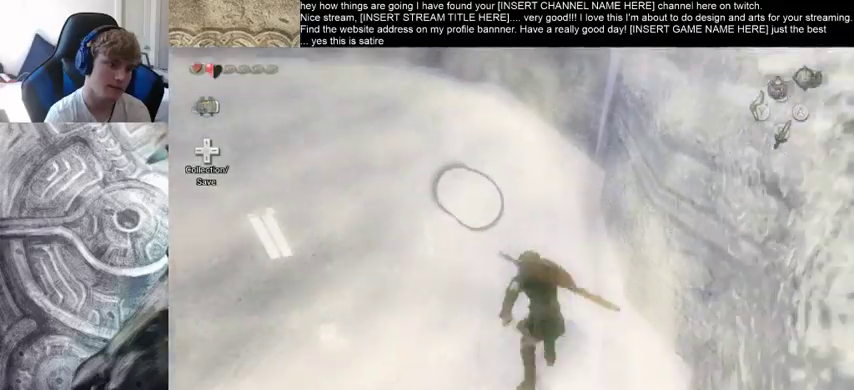
{"buttons": [], "left_stick": "up", "right_stick": "left", "events": [[400, "right_stick", "left"]]}
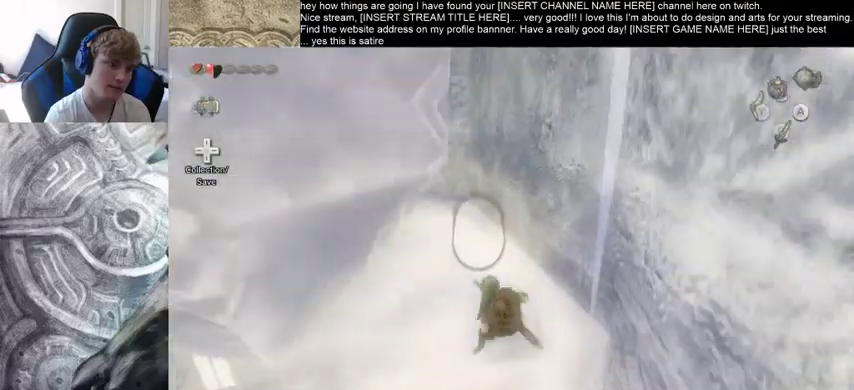
{"buttons": [], "left_stick": "up", "right_stick": "center", "events": [[233, "right_stick", "center"]]}
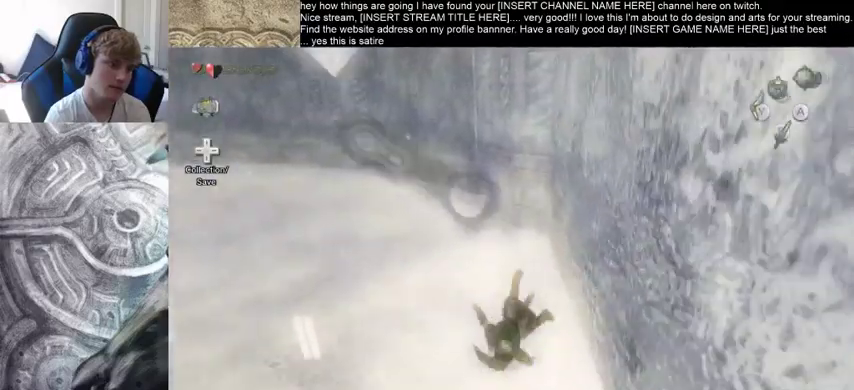
{"buttons": [], "left_stick": "up", "right_stick": "center", "events": [[33, "right_stick", "left"], [333, "right_stick", "center"]]}
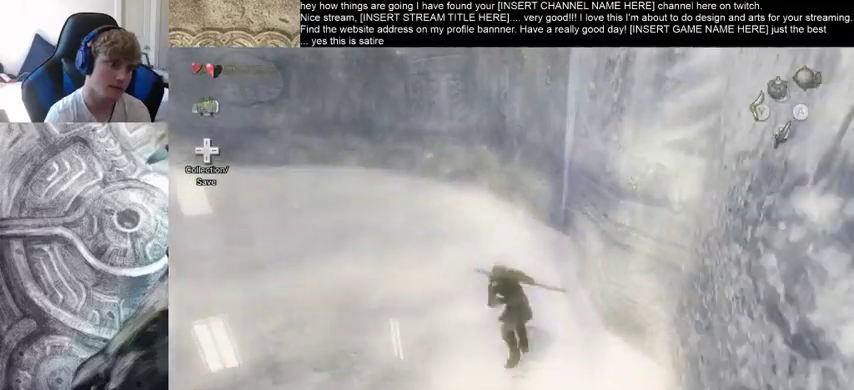
{"buttons": [], "left_stick": "up", "right_stick": "center", "events": []}
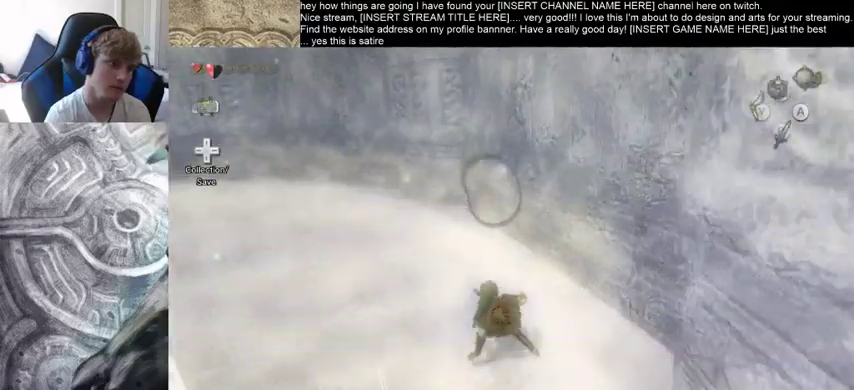
{"buttons": [], "left_stick": "right", "right_stick": "center", "events": [[333, "left_stick", "up-right"], [433, "left_stick", "right"]]}